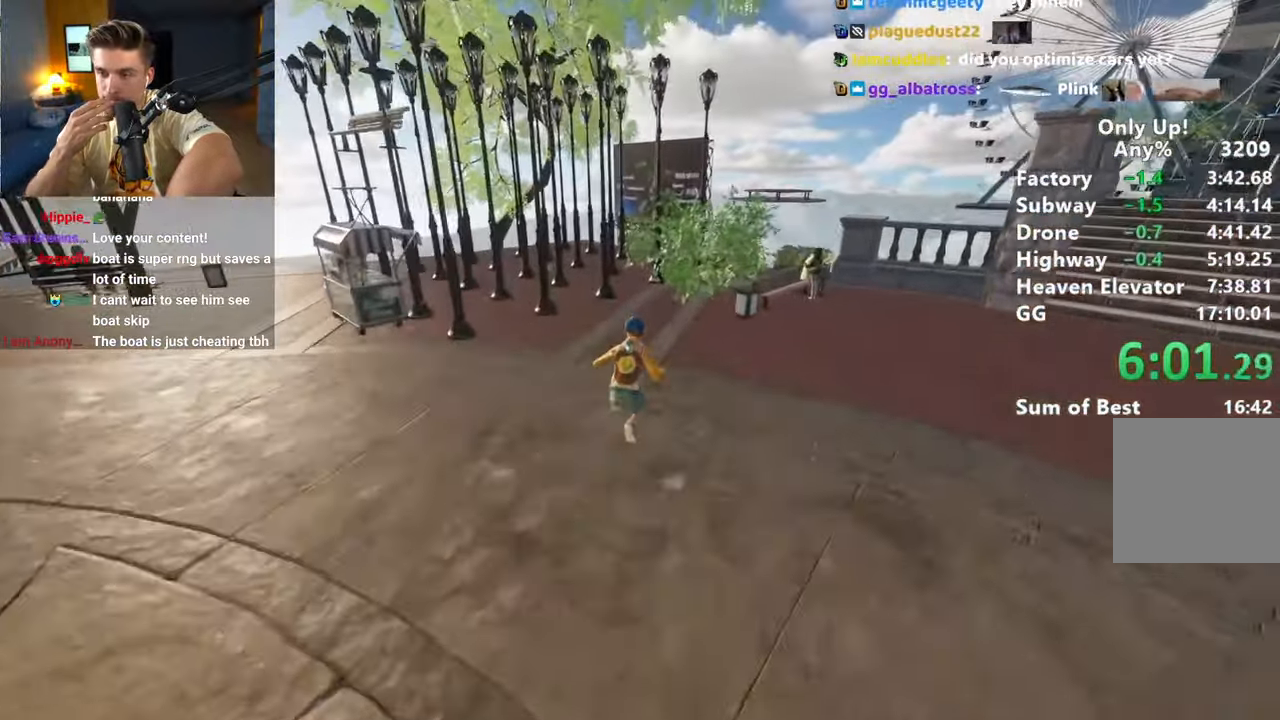
Gameplay with keyboard and mouse; each line is a JSON object with the keys and mouse buttons held at the frame after it. "events" lists presses ("down") and releases ("up") of "a", "alt", "ctrl", "d", "s", "shift", "space", "w", "mouse_left" and "mouse_right" between this image and that frame as [ms after this image, input, new state], when the widget could be followed in between. "mouse_left", "mouse_right" = the "left", "right" buttons of the "mouse" list. No other keys are recorded. Mouse movement is not recorded.
{"keys": ["shift", "w"], "mouse": [], "events": []}
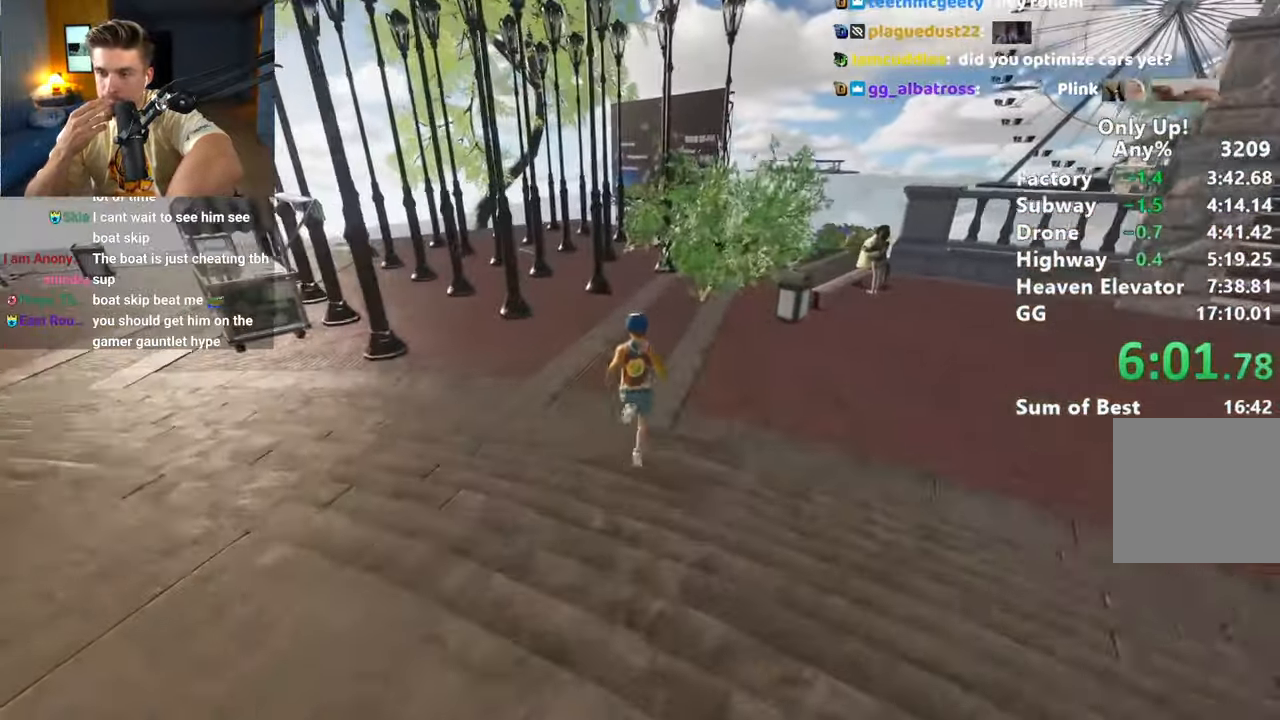
{"keys": ["shift", "w"], "mouse": [], "events": []}
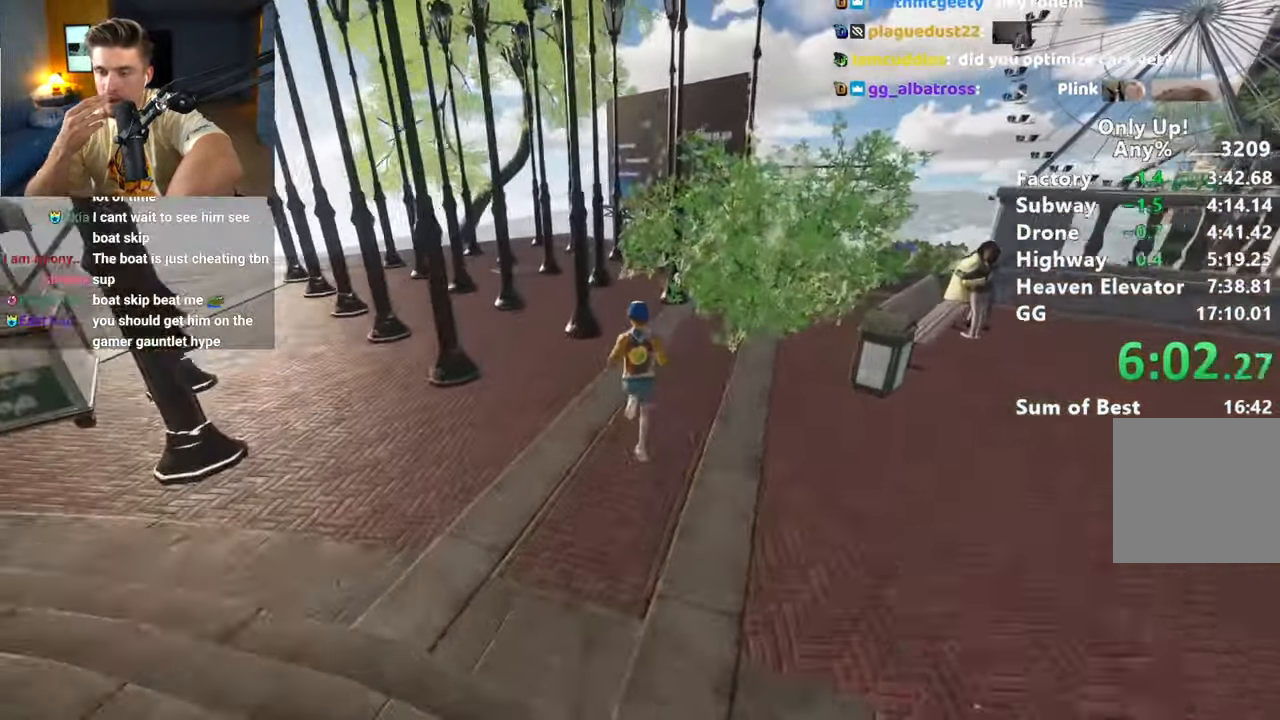
{"keys": ["a", "shift", "w"], "mouse": [], "events": [[417, "a", "down"]]}
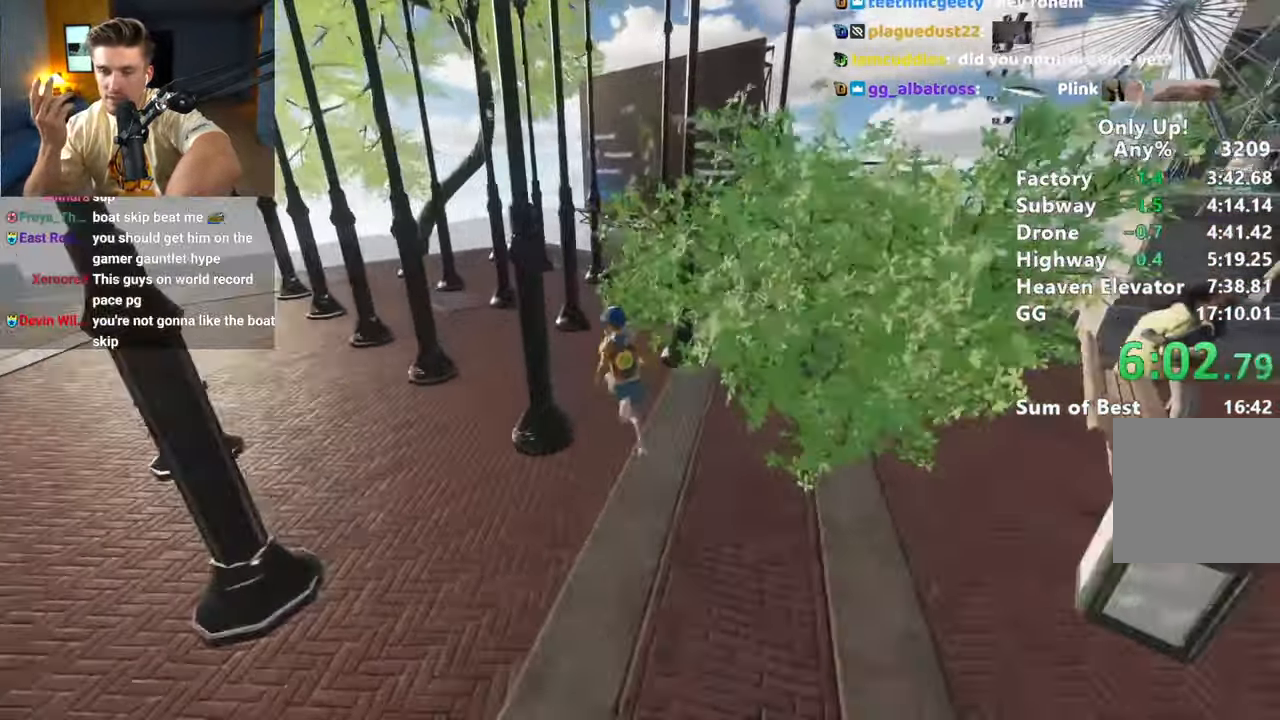
{"keys": ["shift", "w"], "mouse": [], "events": [[150, "a", "up"]]}
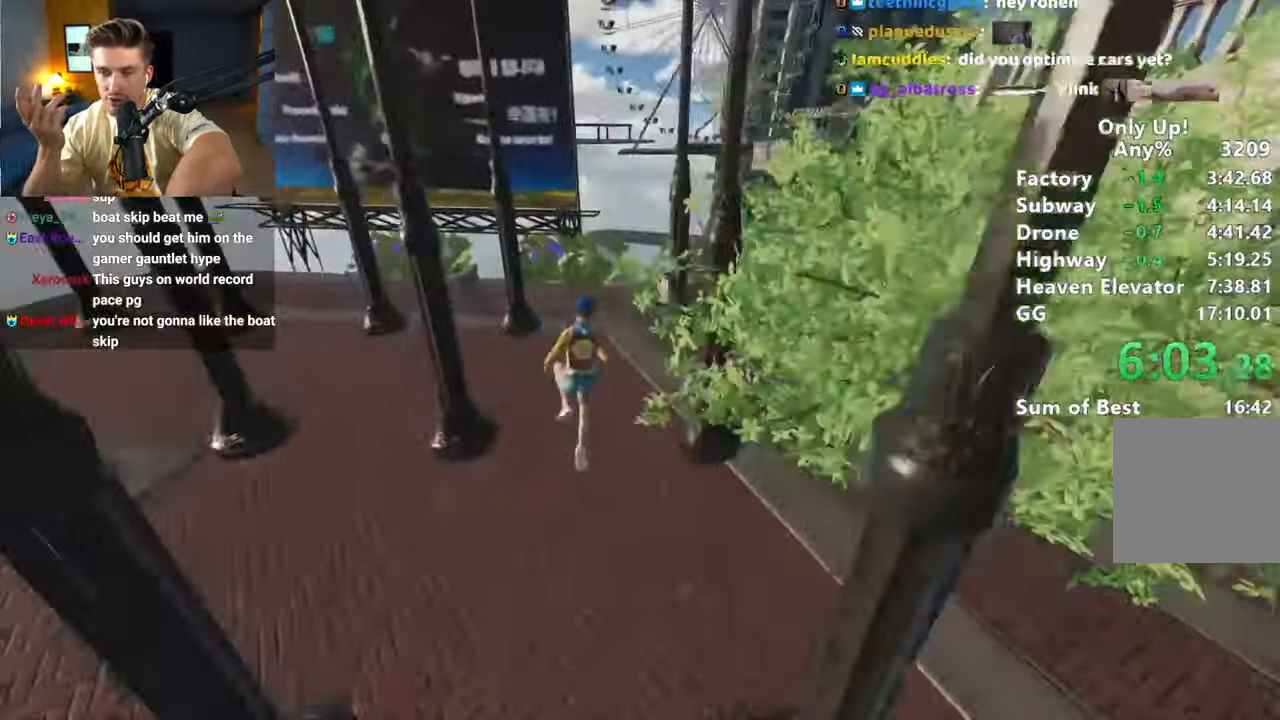
{"keys": ["a", "shift", "space", "w"], "mouse": [], "events": [[200, "space", "down"], [300, "space", "up"], [433, "space", "down"], [483, "a", "down"]]}
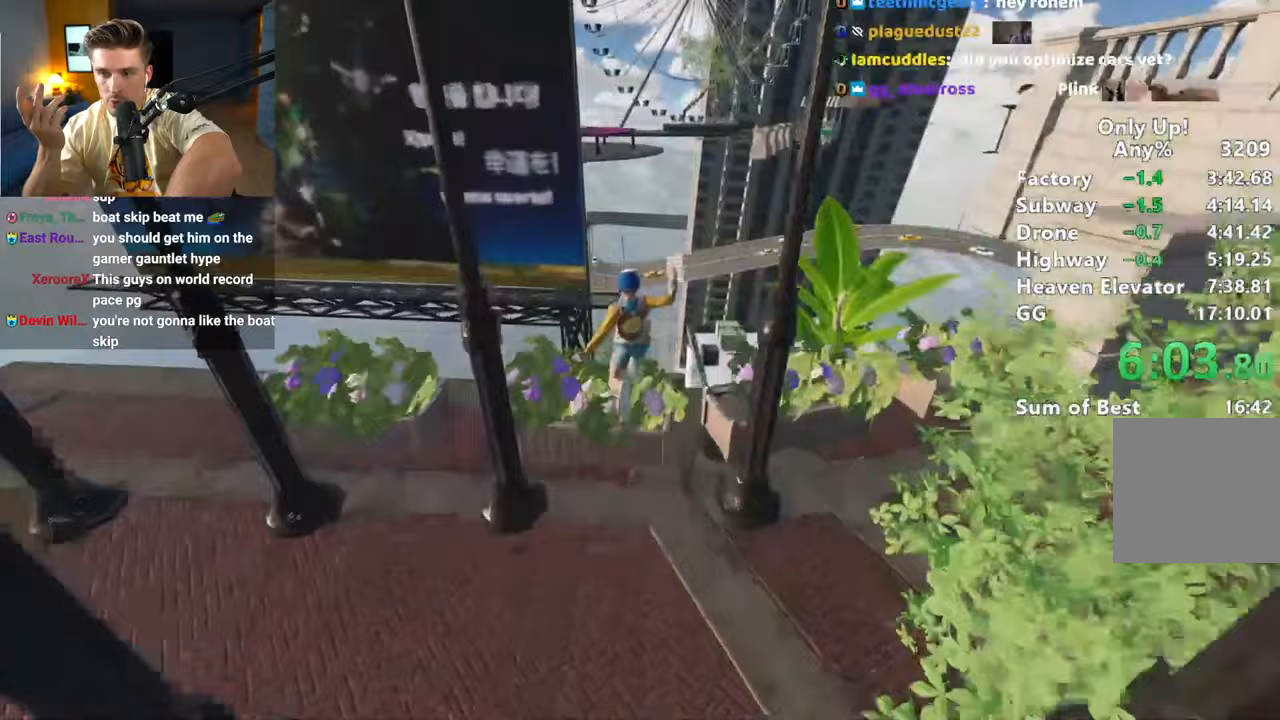
{"keys": ["shift", "w"], "mouse": [], "events": [[33, "space", "up"], [133, "space", "down"], [217, "a", "up"], [250, "space", "up"], [300, "a", "down"], [300, "space", "down"], [367, "a", "up"], [500, "space", "up"]]}
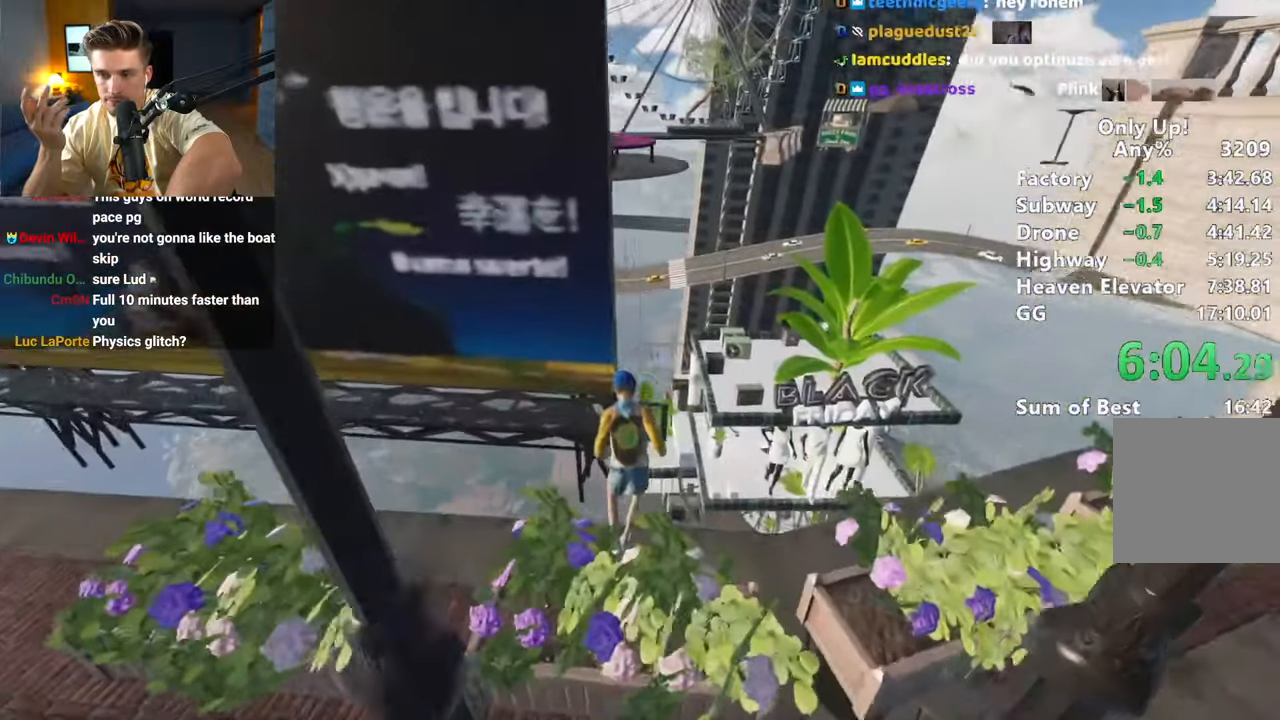
{"keys": ["shift", "w"], "mouse": [], "events": [[150, "d", "down"], [333, "d", "up"]]}
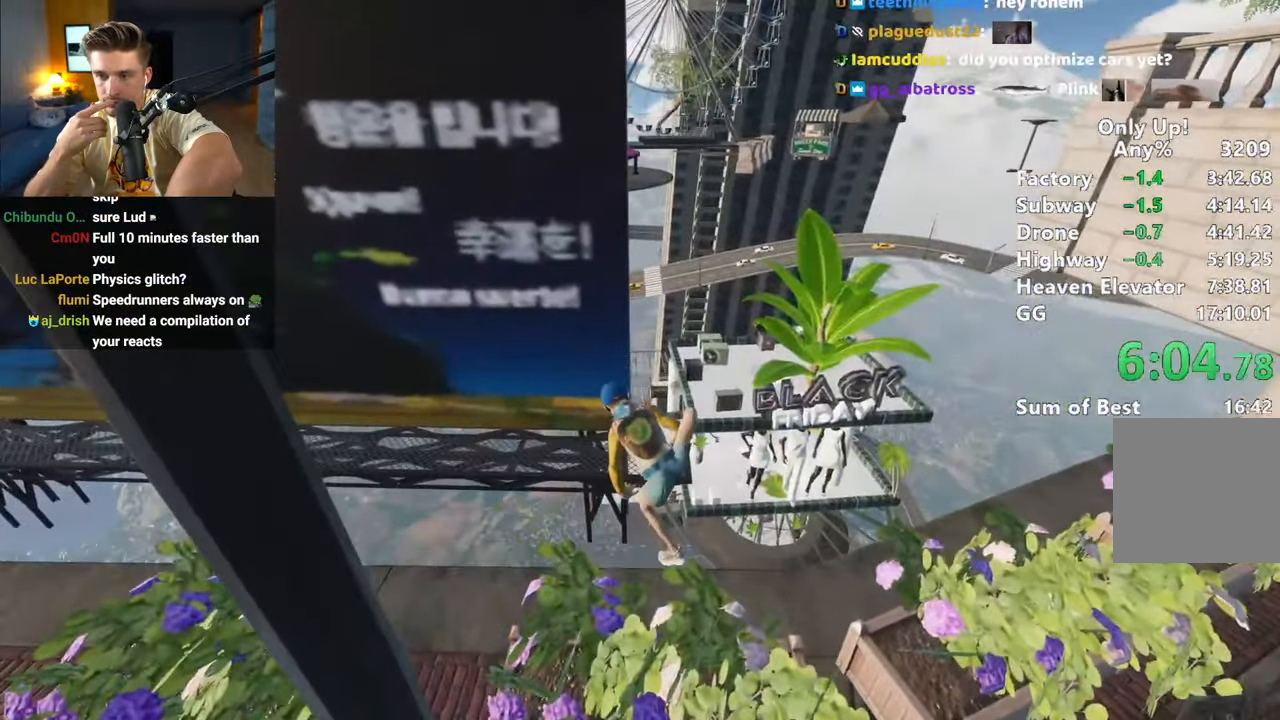
{"keys": ["shift"], "mouse": [], "events": [[17, "w", "up"]]}
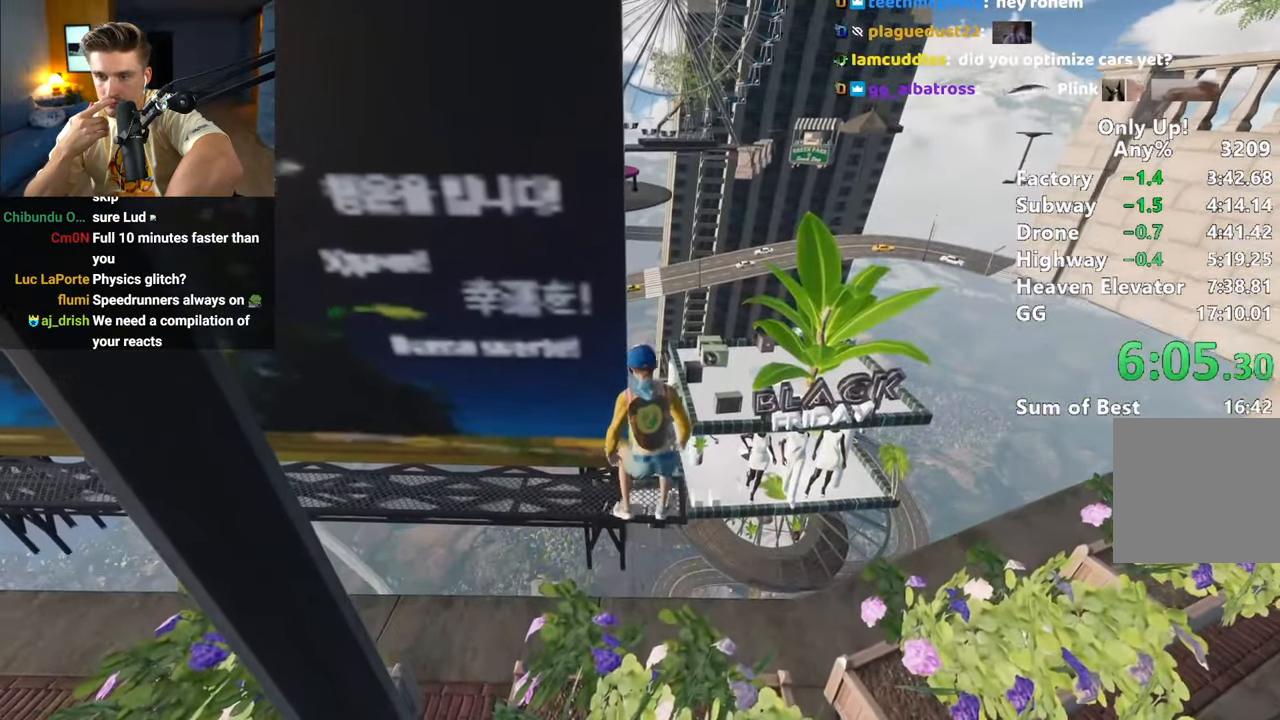
{"keys": ["shift"], "mouse": [], "events": [[33, "d", "down"], [83, "d", "up"], [400, "d", "down"], [450, "d", "up"]]}
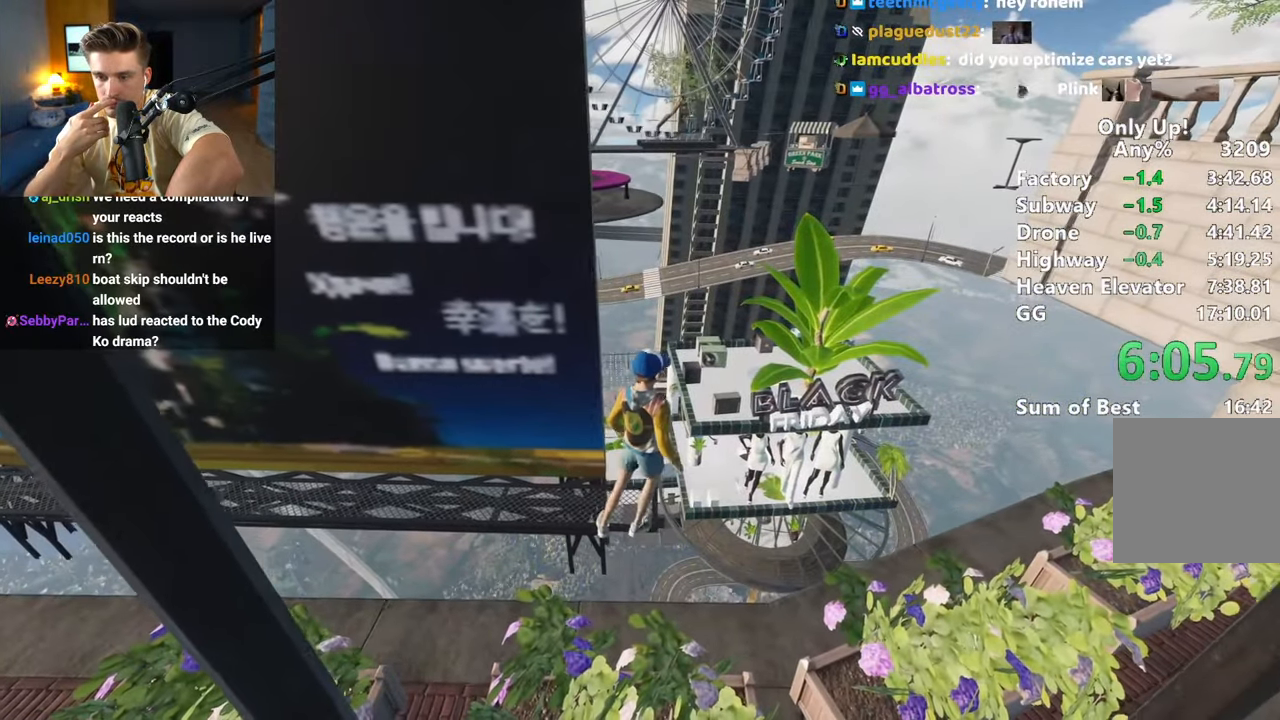
{"keys": ["shift", "w"], "mouse": ["right"], "events": [[383, "mouse_right", "down"], [383, "w", "down"]]}
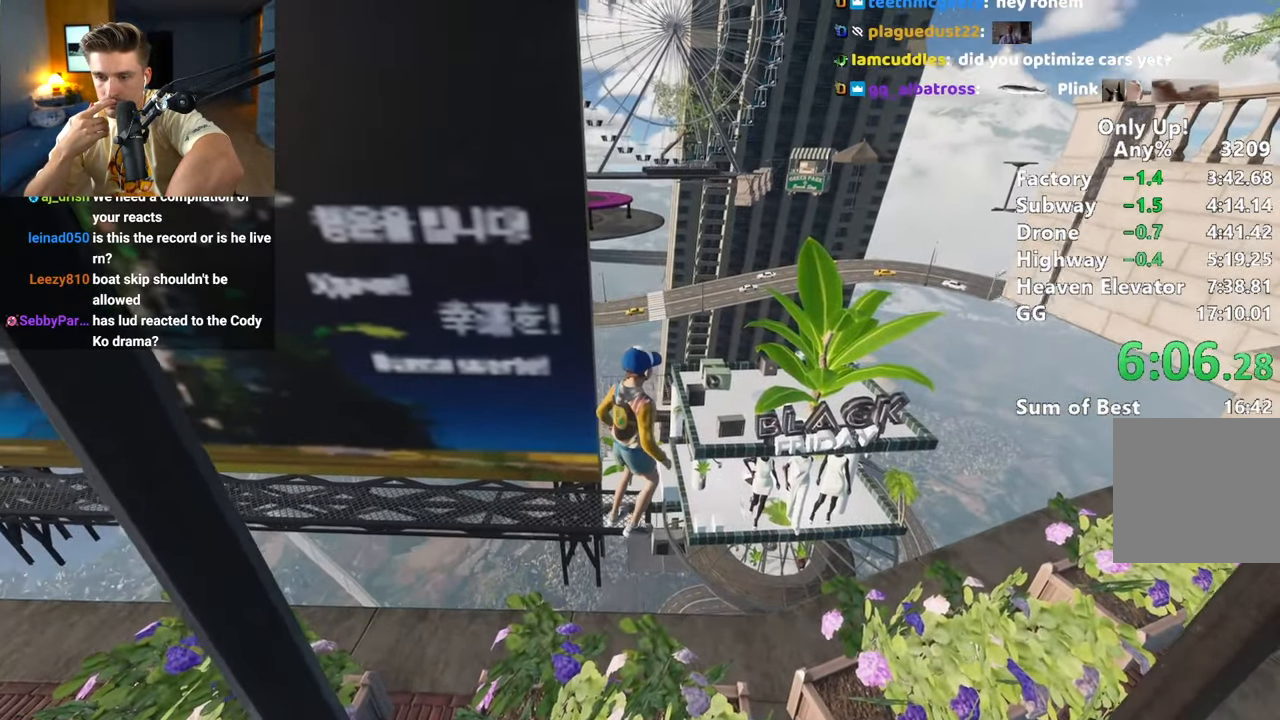
{"keys": ["shift", "w"], "mouse": ["right"], "events": []}
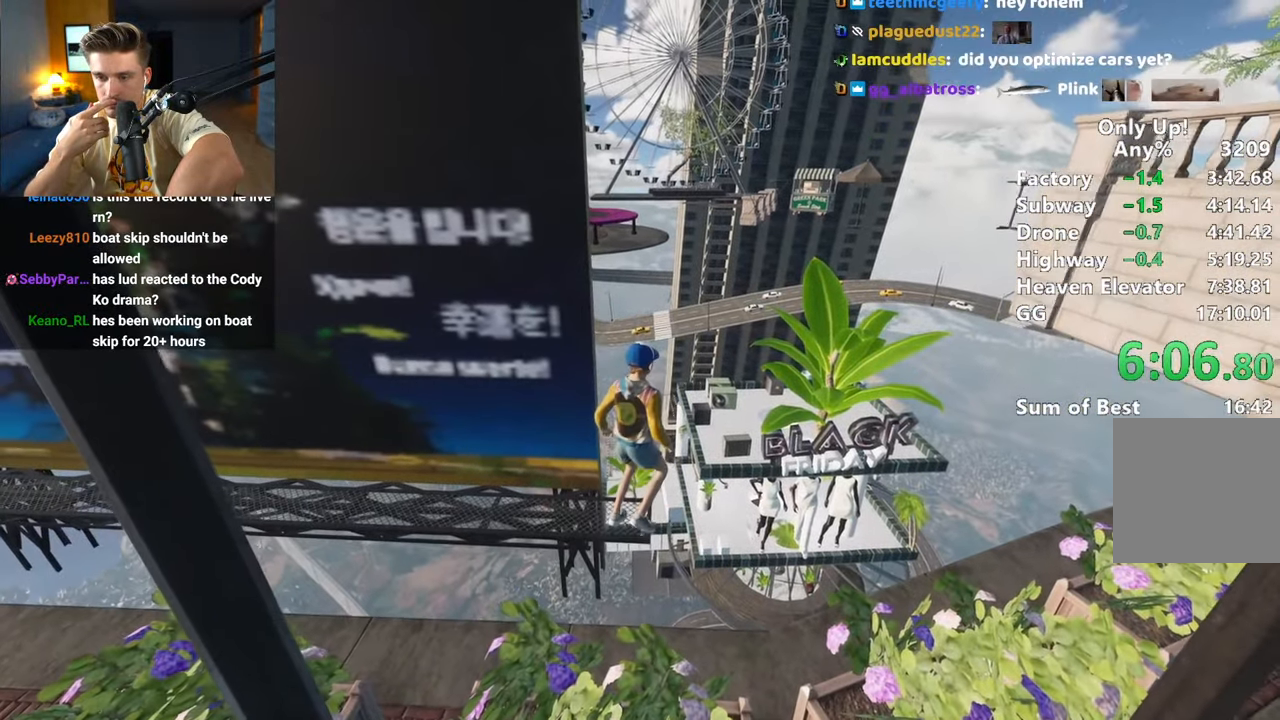
{"keys": ["shift", "space", "w"], "mouse": ["right"], "events": [[483, "space", "down"]]}
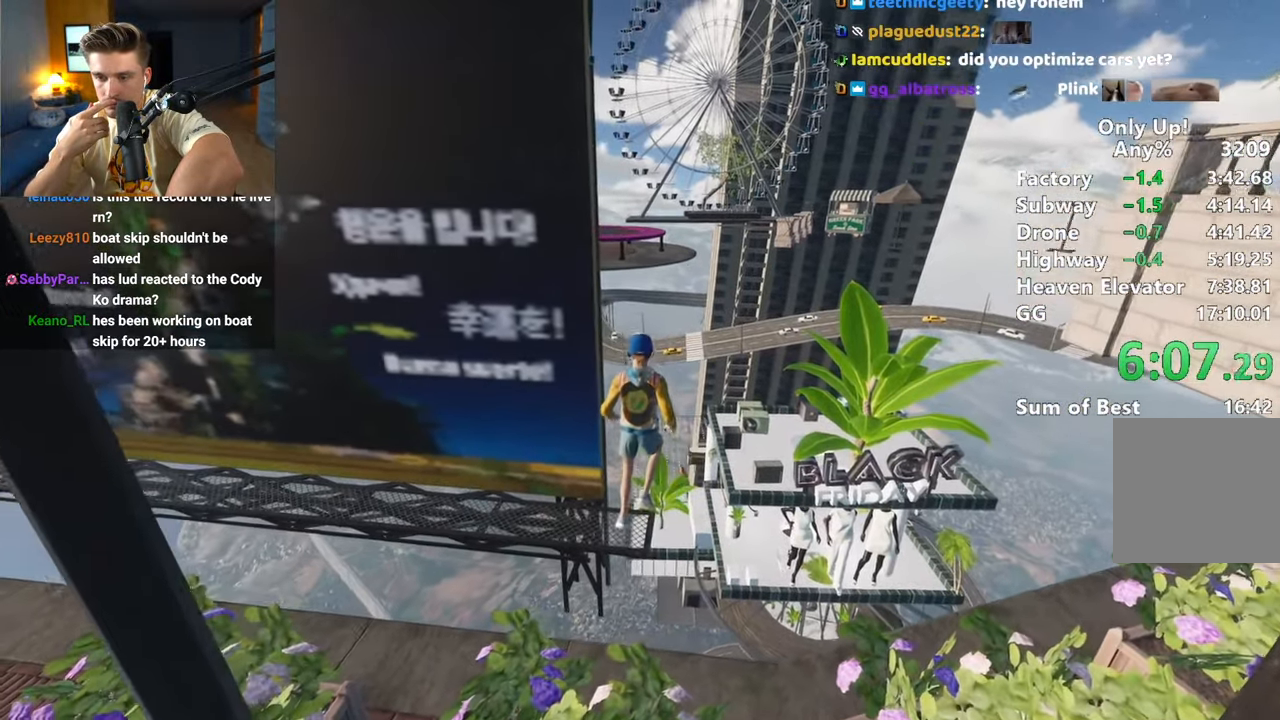
{"keys": ["shift", "space", "w"], "mouse": ["right"], "events": [[33, "space", "up"], [183, "space", "down"], [300, "space", "up"], [383, "space", "down"]]}
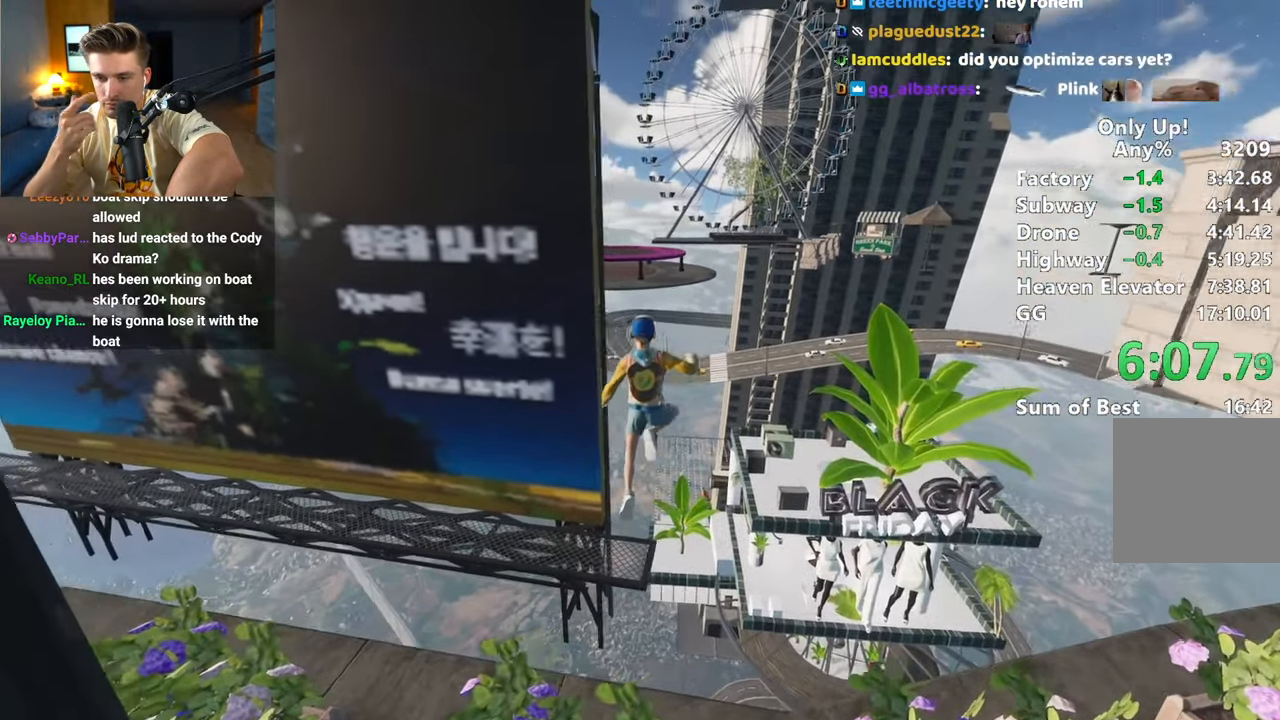
{"keys": ["shift", "w"], "mouse": [], "events": [[17, "space", "up"], [67, "mouse_right", "up"], [117, "space", "down"], [250, "space", "up"], [350, "a", "down"], [433, "a", "up"]]}
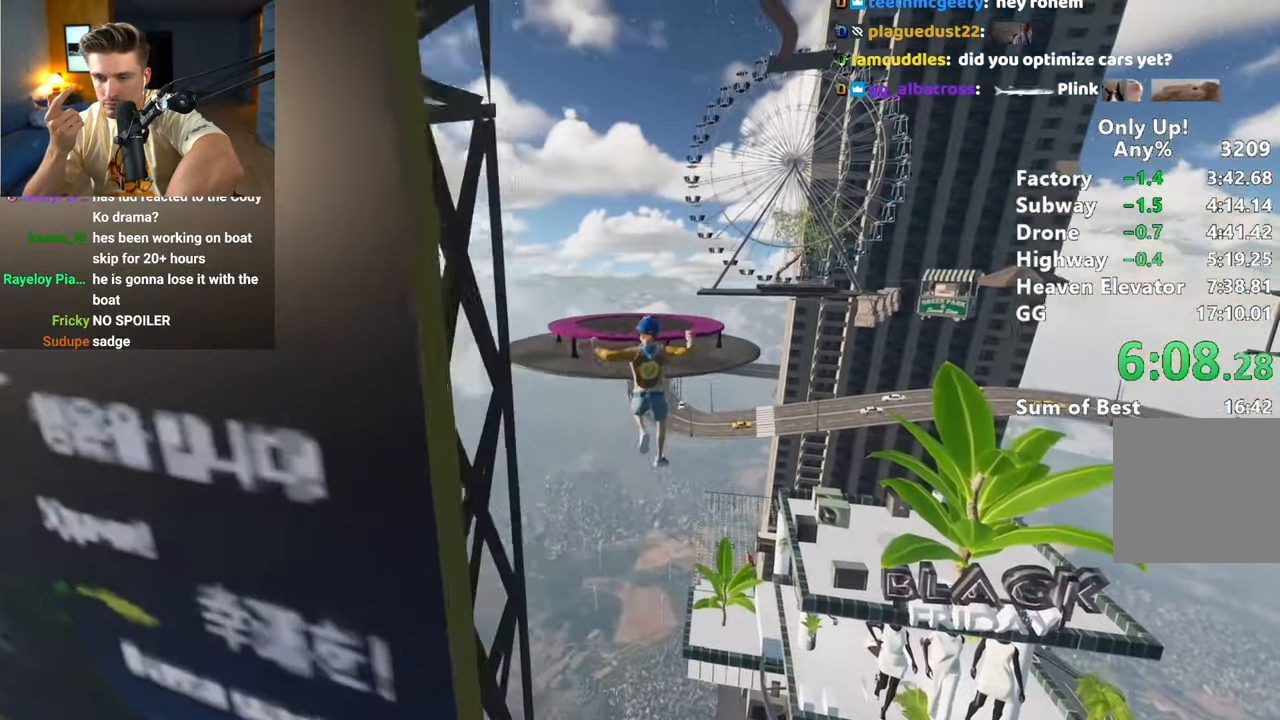
{"keys": ["shift", "w"], "mouse": [], "events": [[83, "a", "down"], [167, "a", "up"], [317, "a", "down"], [367, "a", "up"]]}
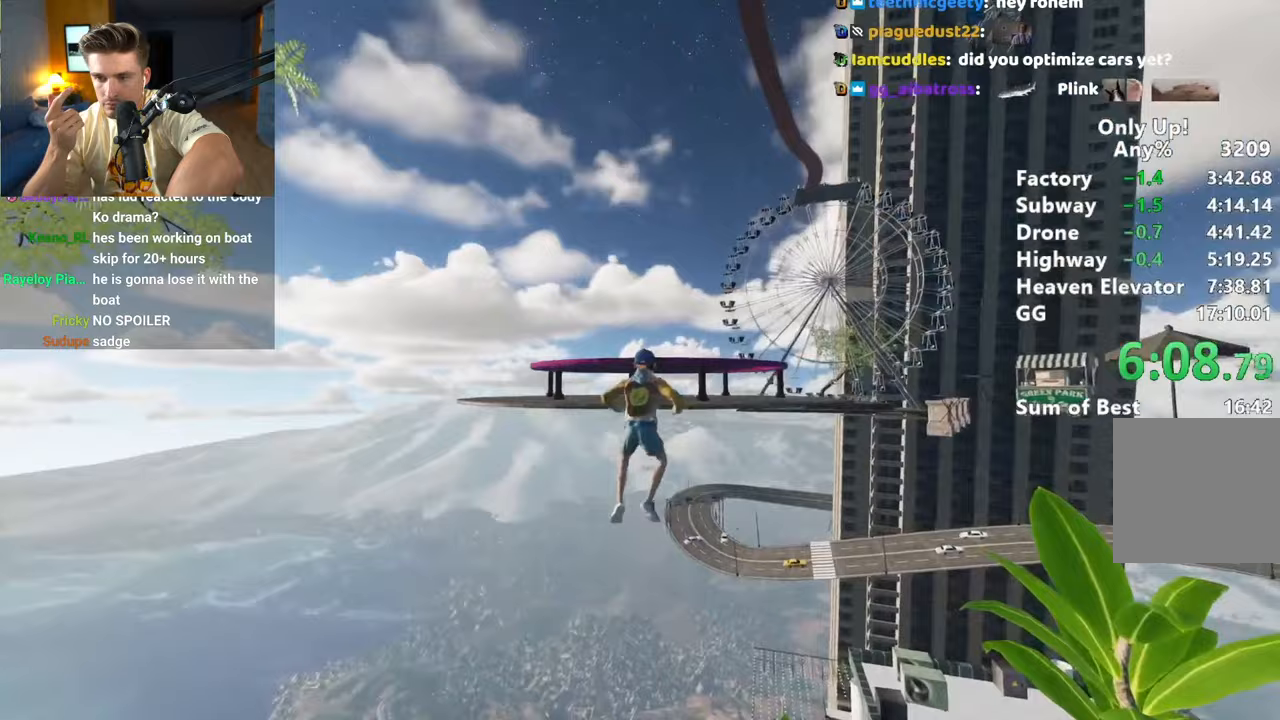
{"keys": ["shift", "w"], "mouse": [], "events": []}
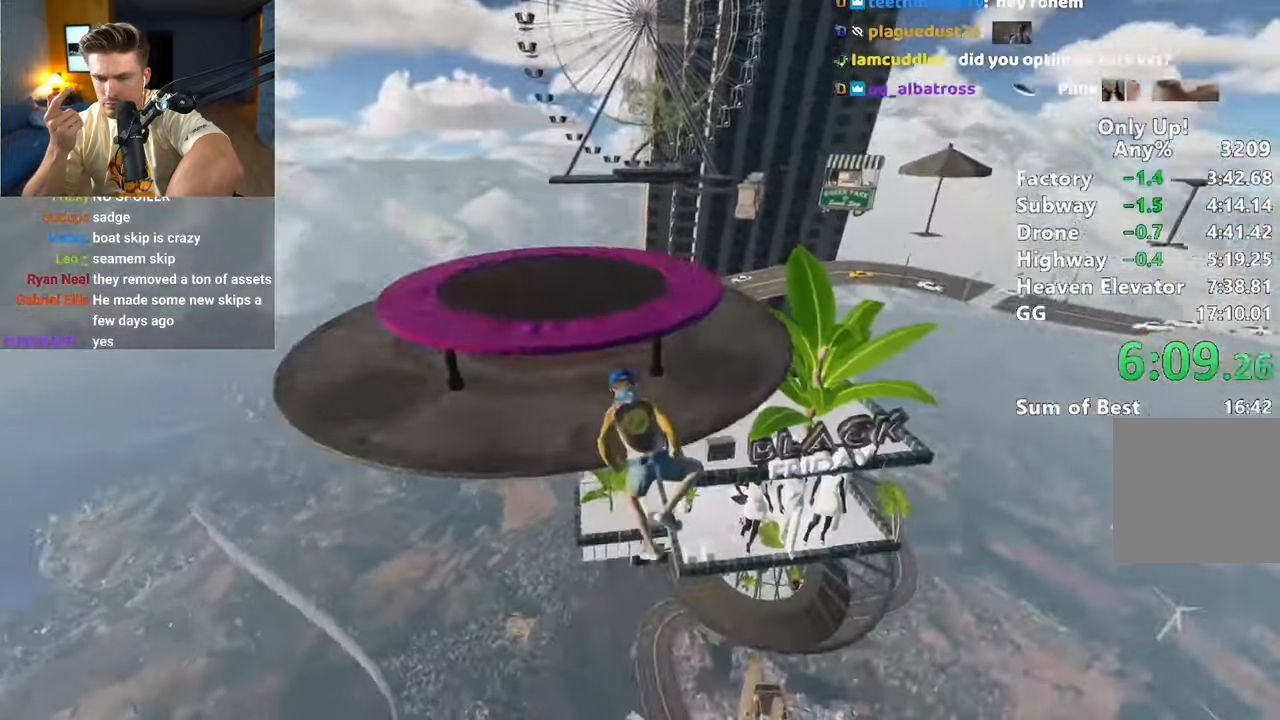
{"keys": ["shift"], "mouse": [], "events": [[183, "w", "up"]]}
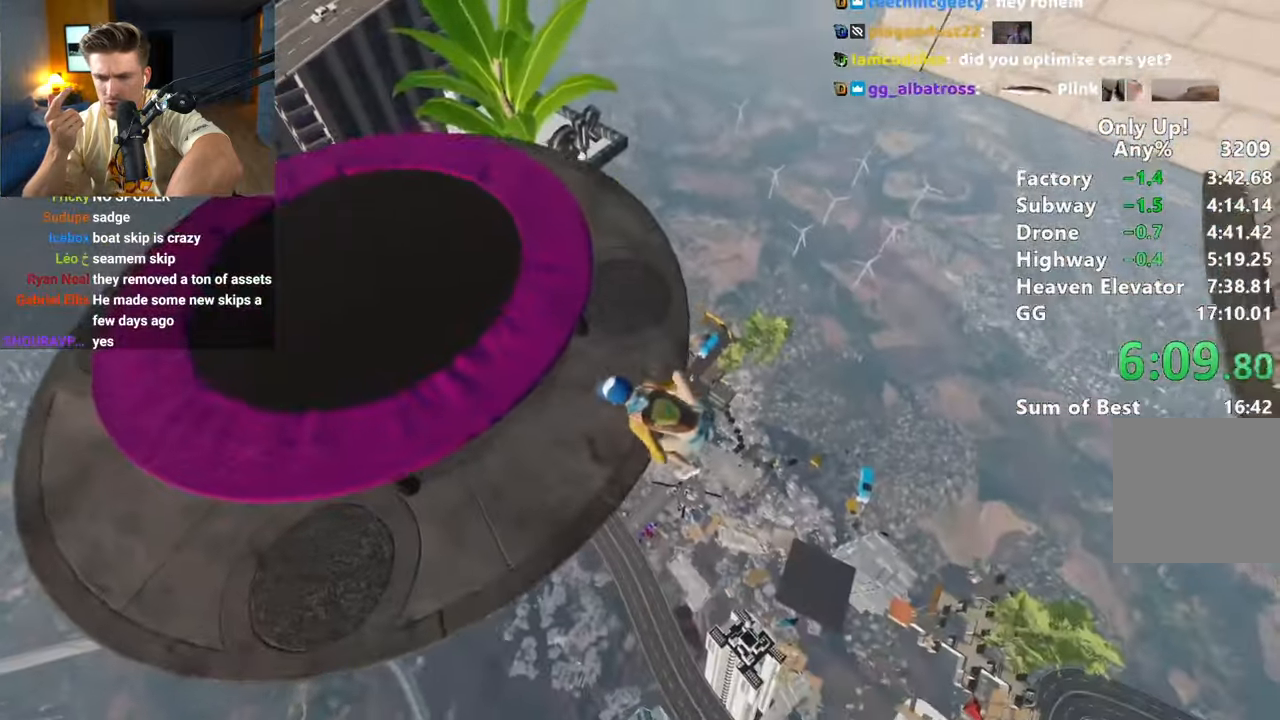
{"keys": ["a", "shift"], "mouse": [], "events": [[250, "w", "down"], [300, "space", "down"], [383, "a", "down"], [383, "space", "up"], [383, "w", "up"]]}
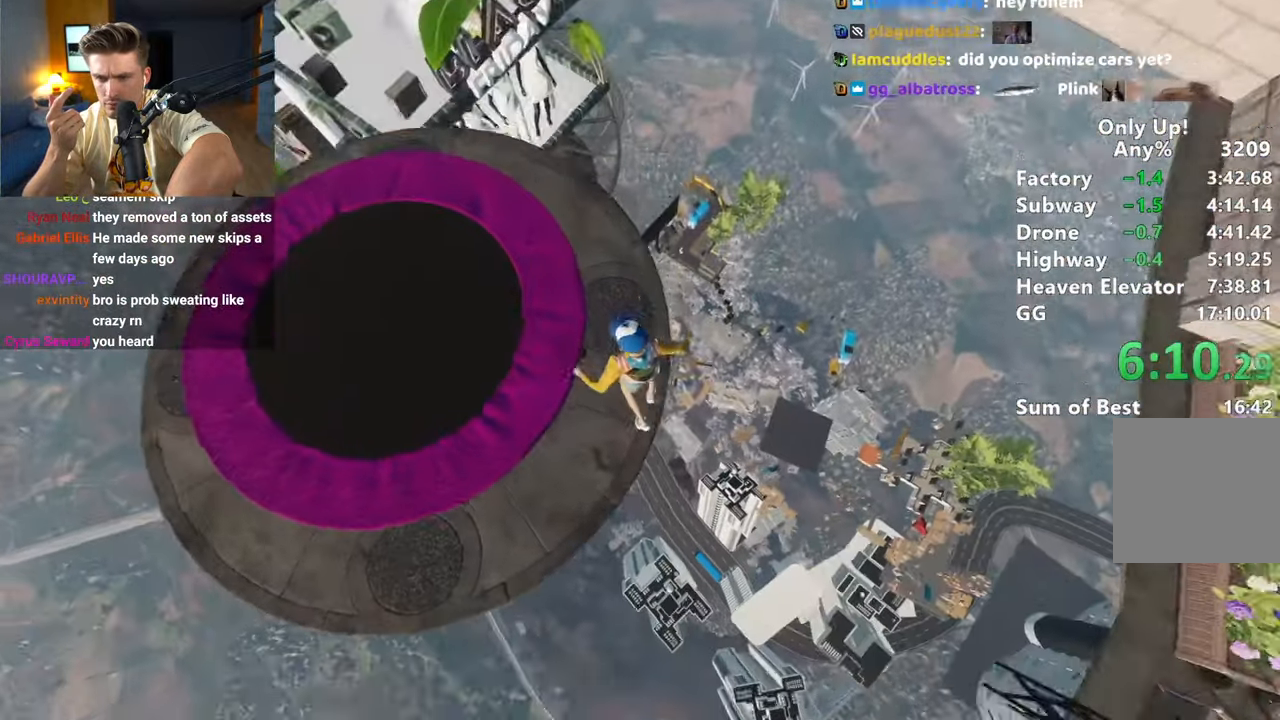
{"keys": ["s", "shift"], "mouse": [], "events": [[33, "s", "down"], [167, "a", "up"]]}
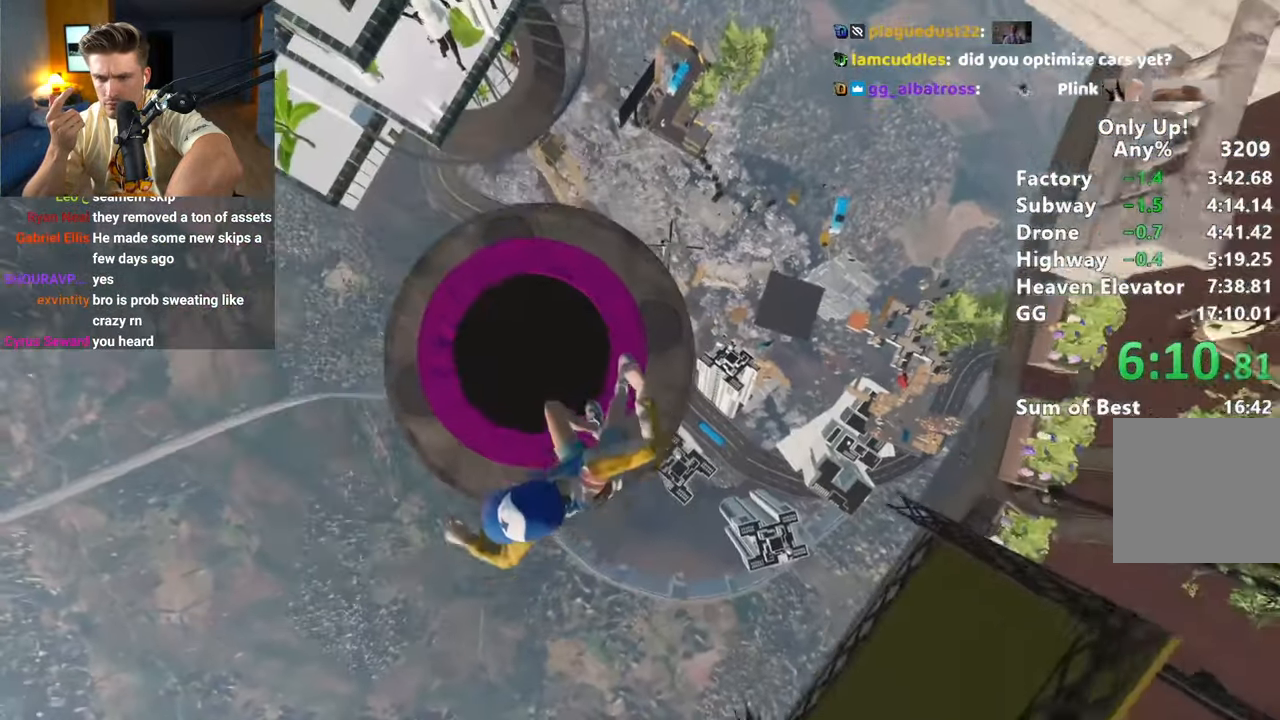
{"keys": ["a", "s", "shift"], "mouse": [], "events": [[483, "a", "down"]]}
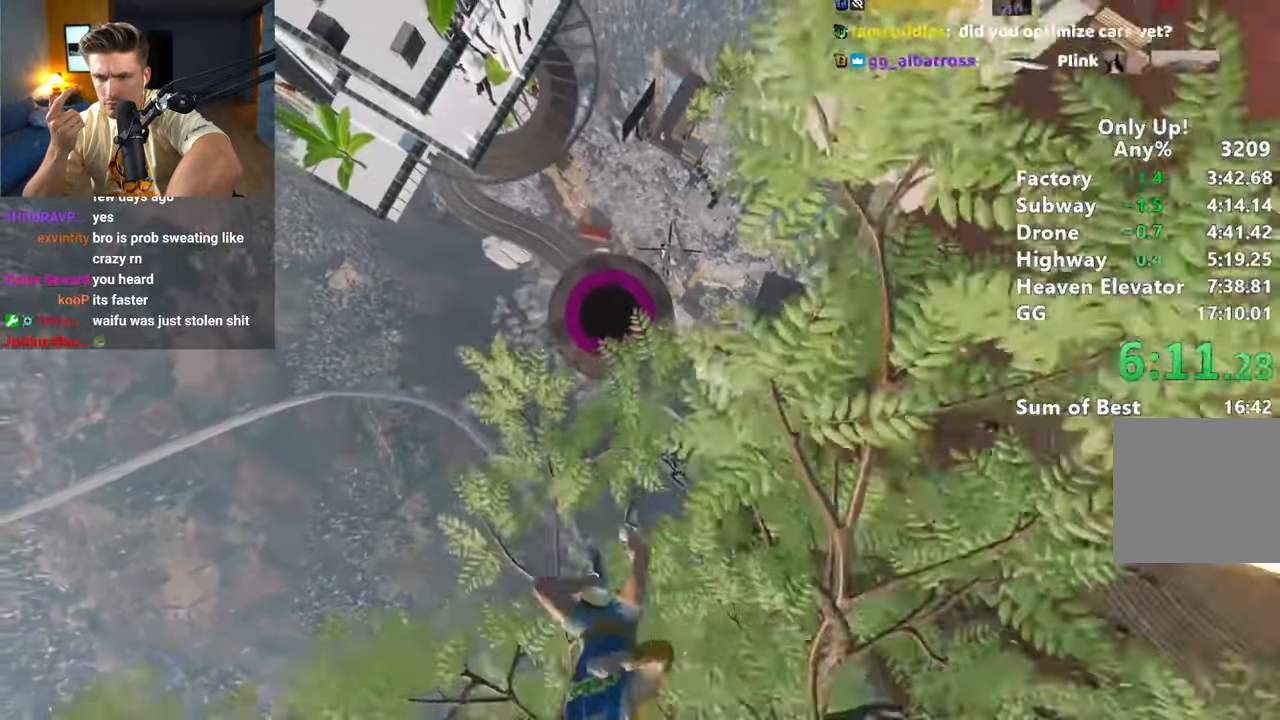
{"keys": ["s", "shift"], "mouse": [], "events": [[133, "a", "up"]]}
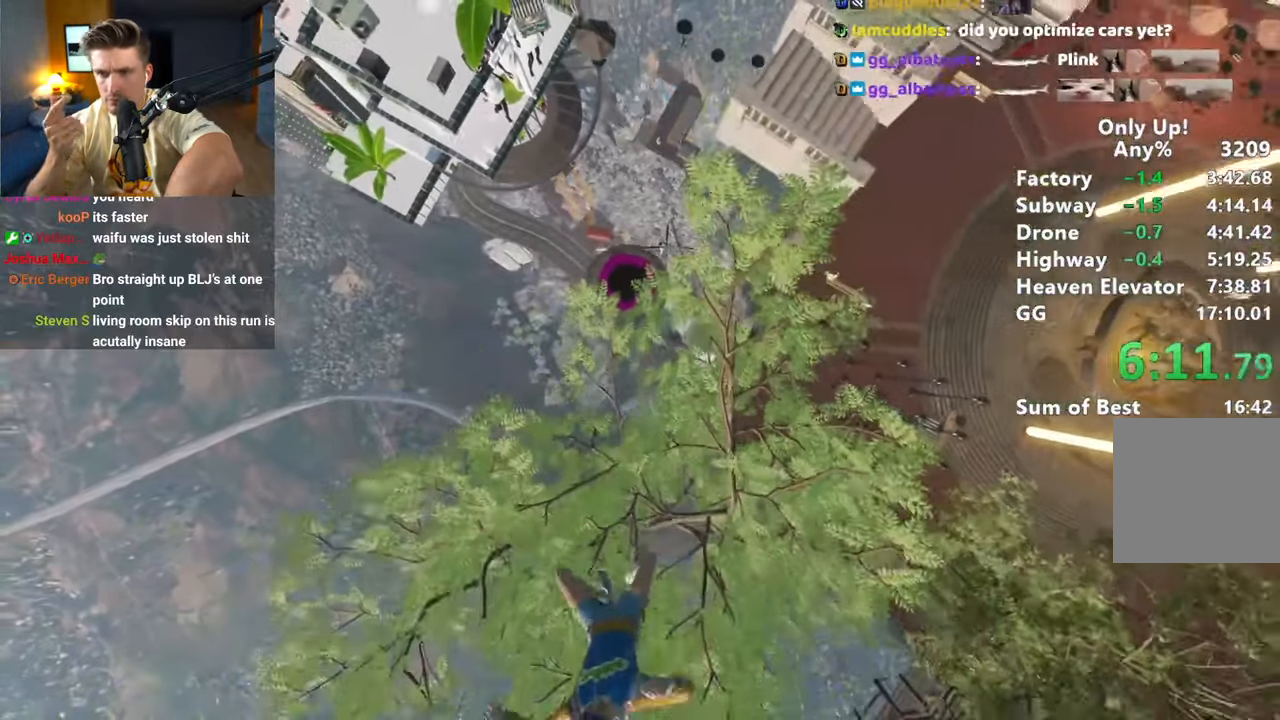
{"keys": ["shift"], "mouse": [], "events": [[100, "s", "up"], [183, "d", "down"], [233, "w", "down"], [283, "d", "up"], [467, "w", "up"]]}
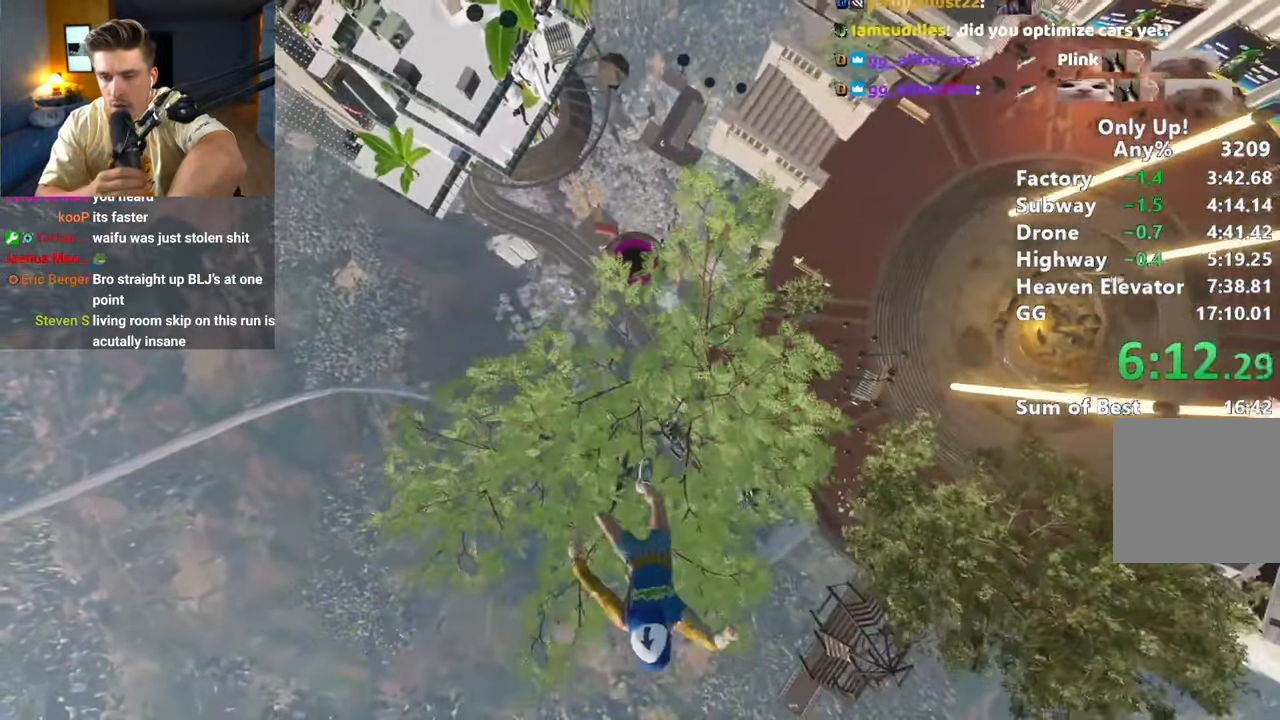
{"keys": ["shift"], "mouse": [], "events": [[117, "w", "down"], [200, "a", "down"], [250, "a", "up"], [250, "d", "down"], [400, "d", "up"], [400, "w", "up"]]}
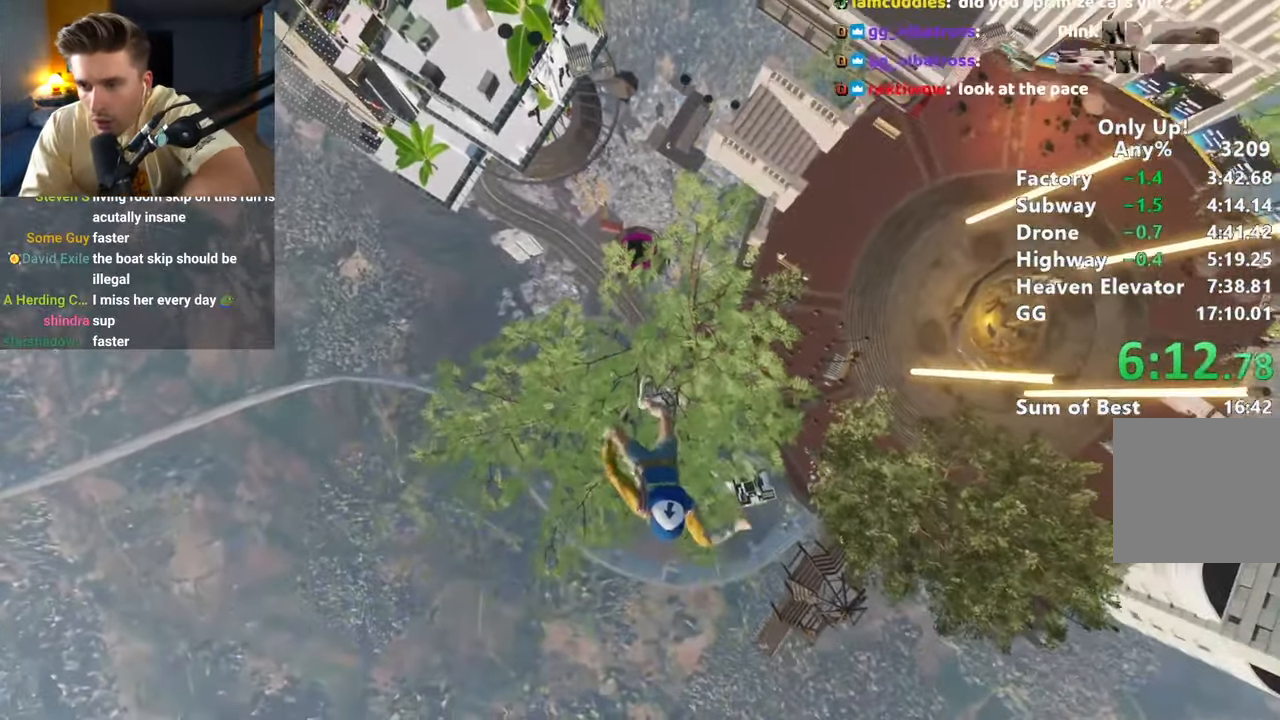
{"keys": ["shift"], "mouse": [], "events": [[167, "a", "down"], [167, "w", "down"], [267, "a", "up"], [333, "w", "up"]]}
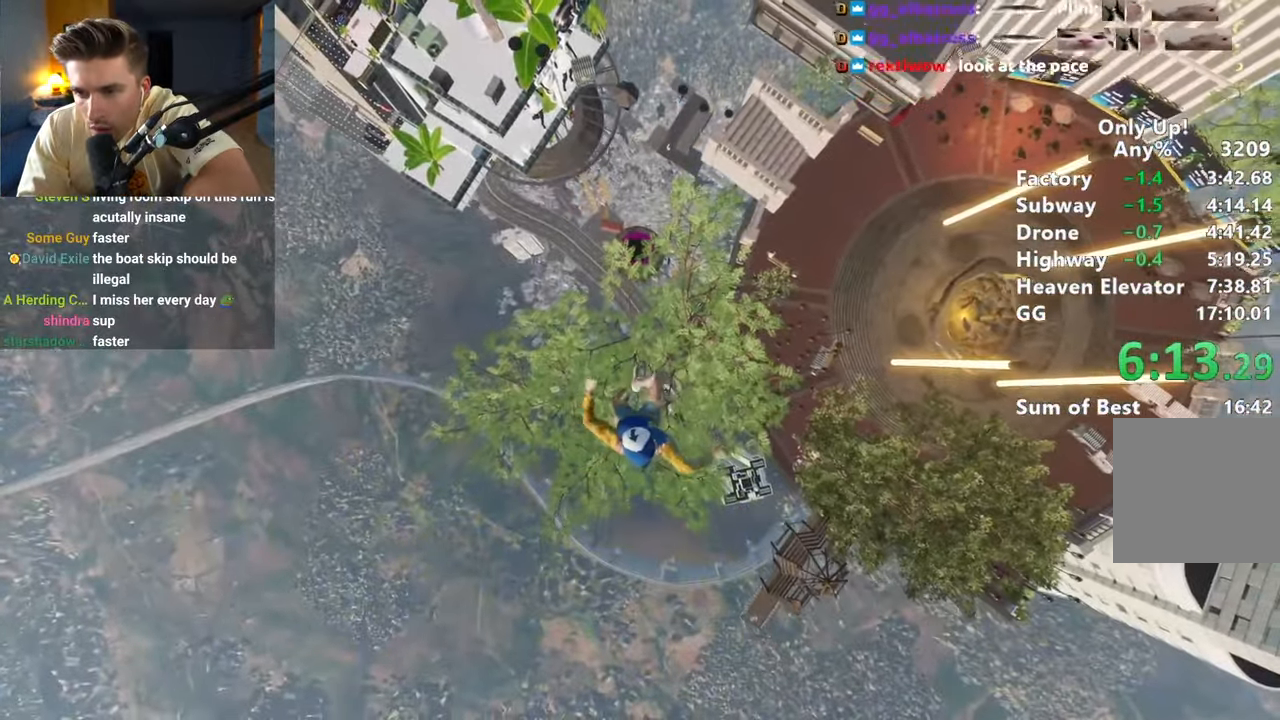
{"keys": ["shift"], "mouse": [], "events": [[333, "d", "down"], [367, "d", "up"]]}
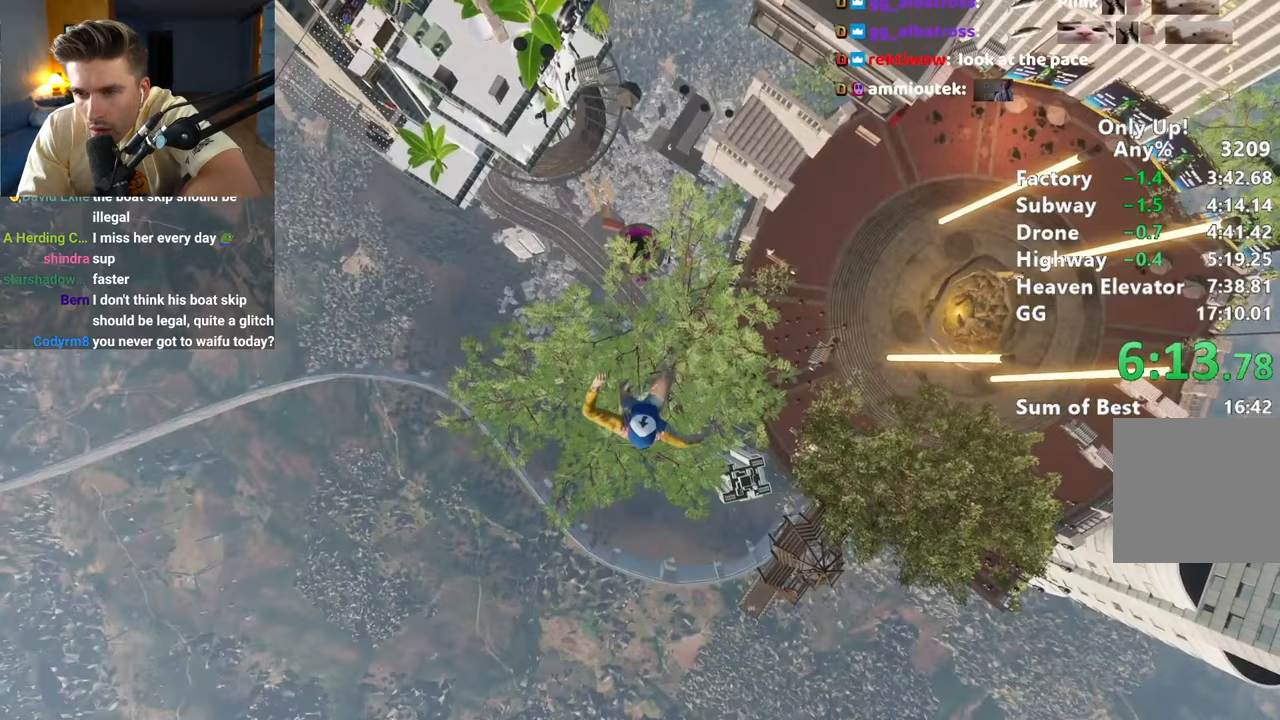
{"keys": ["shift", "w"], "mouse": [], "events": [[400, "w", "down"]]}
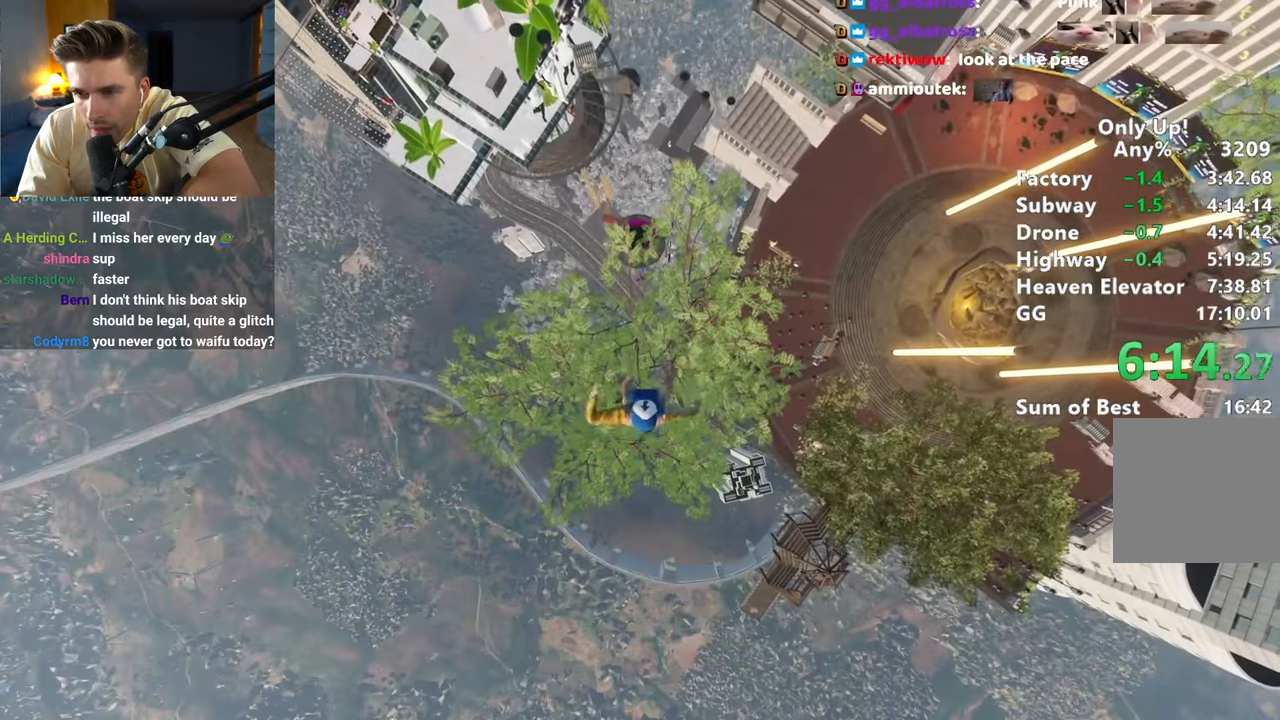
{"keys": ["shift"], "mouse": [], "events": [[33, "w", "up"], [383, "a", "down"], [383, "w", "down"], [450, "a", "up"], [500, "w", "up"]]}
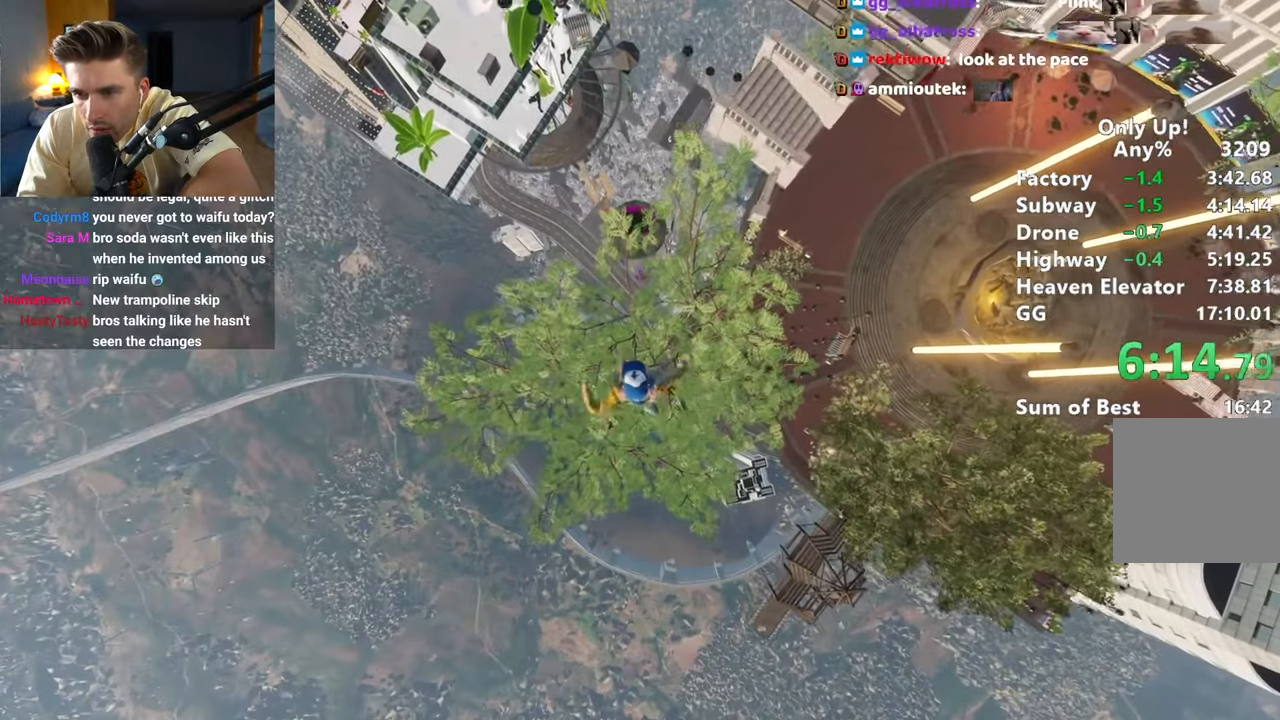
{"keys": ["shift", "w"], "mouse": [], "events": [[417, "w", "down"]]}